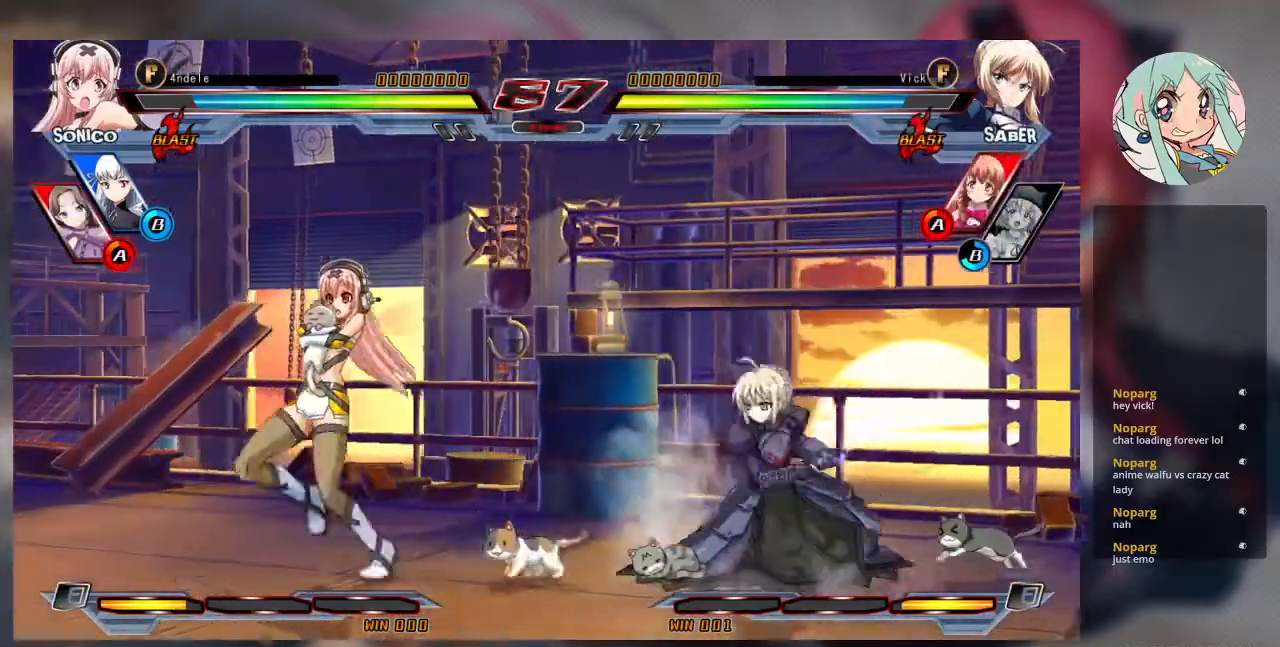
Gameplay with a controller (arcade stick); each line is a JSON object with the inputs held at the frame after it. "events" lists button and stick changes between this image and that frame as [ms after this image, input, new state], when the widget could be followed in between. Not read: L3 R3.
{"buttons": [], "left_stick": "right", "events": [[100, "TRIANGLE", "up"], [167, "left_stick", "center"], [233, "R1", "down"], [367, "R1", "up"], [500, "left_stick", "right"]]}
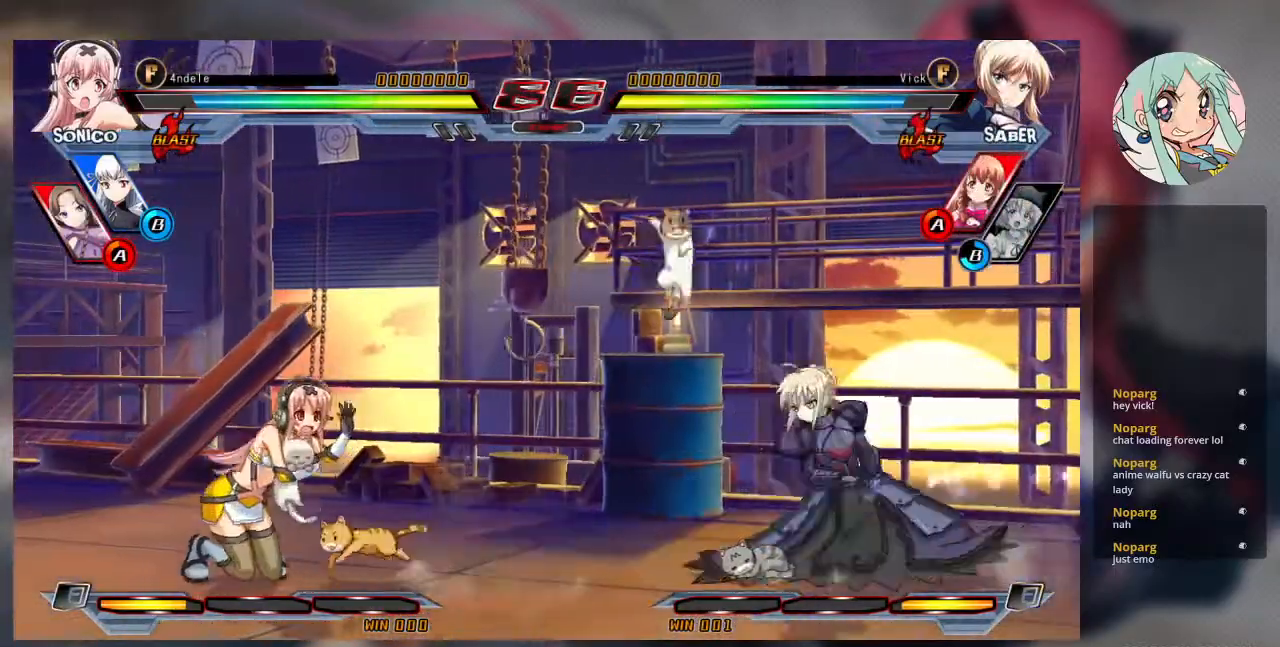
{"buttons": [], "left_stick": "right", "events": []}
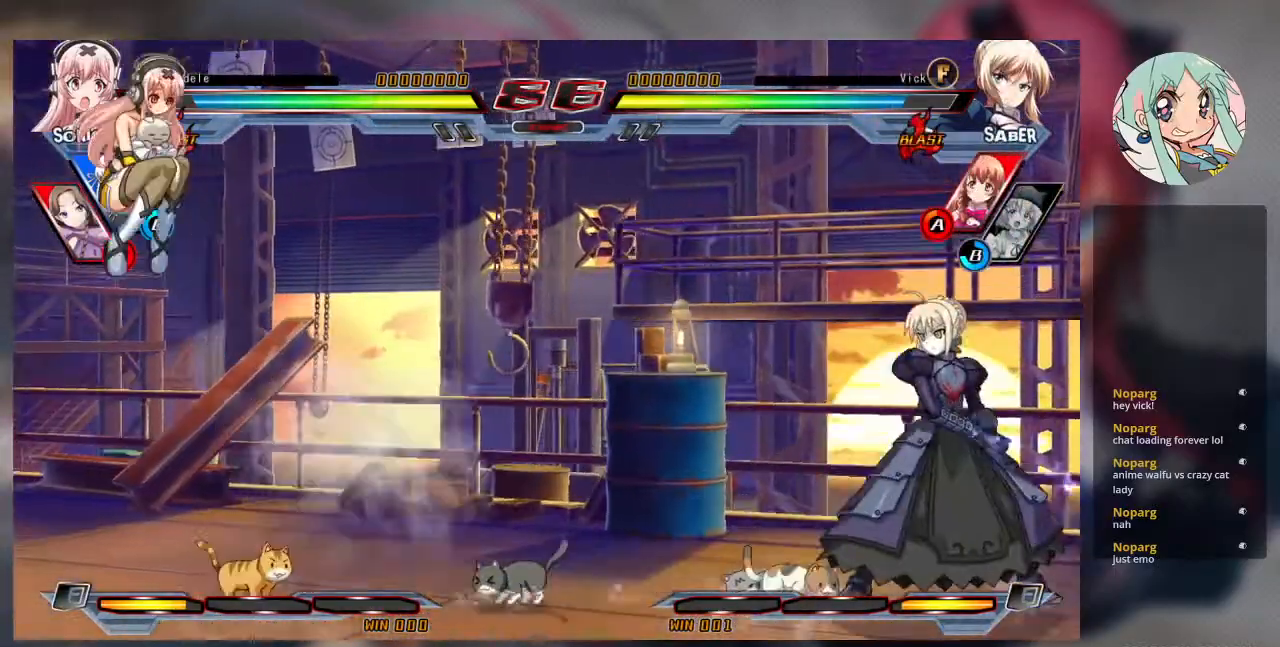
{"buttons": [], "left_stick": "left", "events": [[33, "left_stick", "up"], [200, "left_stick", "left"], [267, "left_stick", "center"], [367, "left_stick", "left"]]}
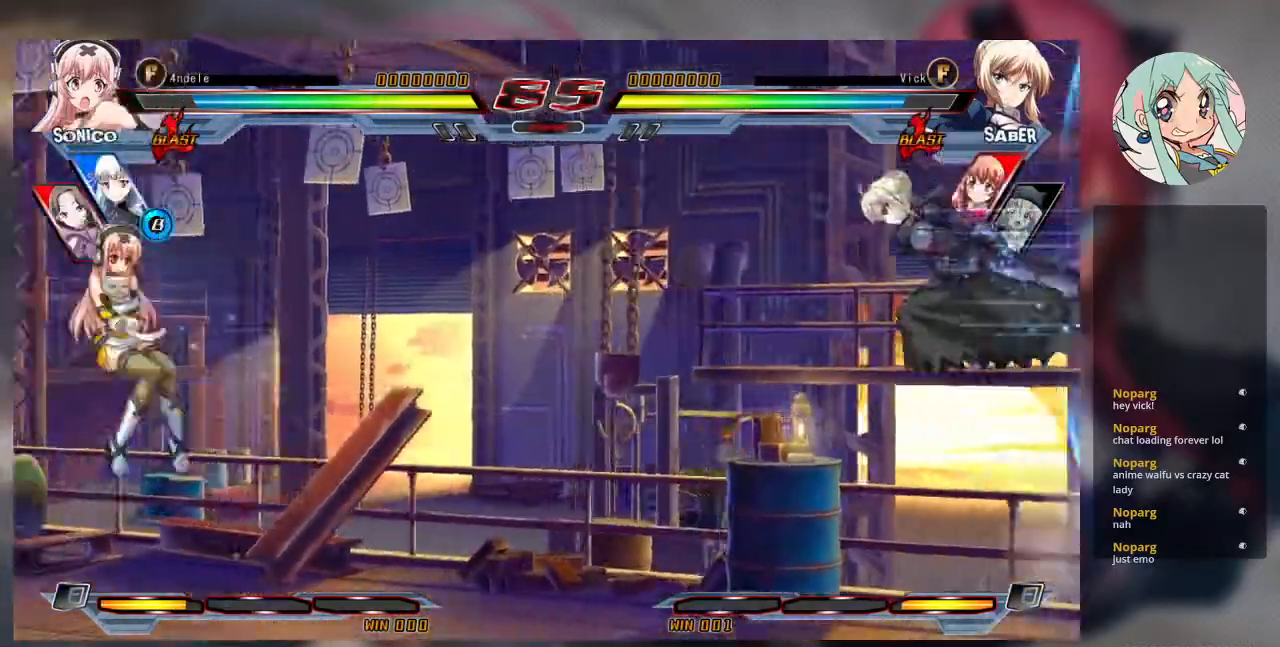
{"buttons": [], "left_stick": "up-right", "events": [[67, "left_stick", "center"], [267, "TRIANGLE", "down"], [400, "TRIANGLE", "up"], [400, "left_stick", "right"], [500, "left_stick", "up-right"]]}
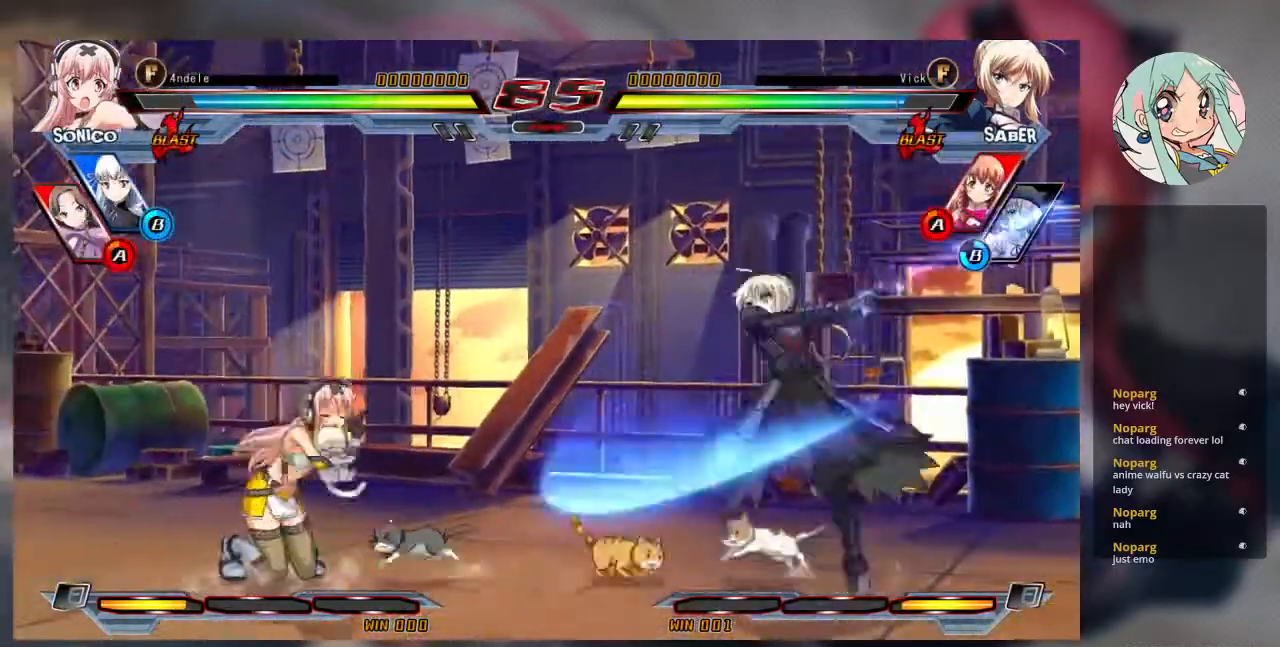
{"buttons": [], "left_stick": "center", "events": [[67, "left_stick", "up"], [200, "left_stick", "center"], [267, "left_stick", "left"], [433, "left_stick", "center"]]}
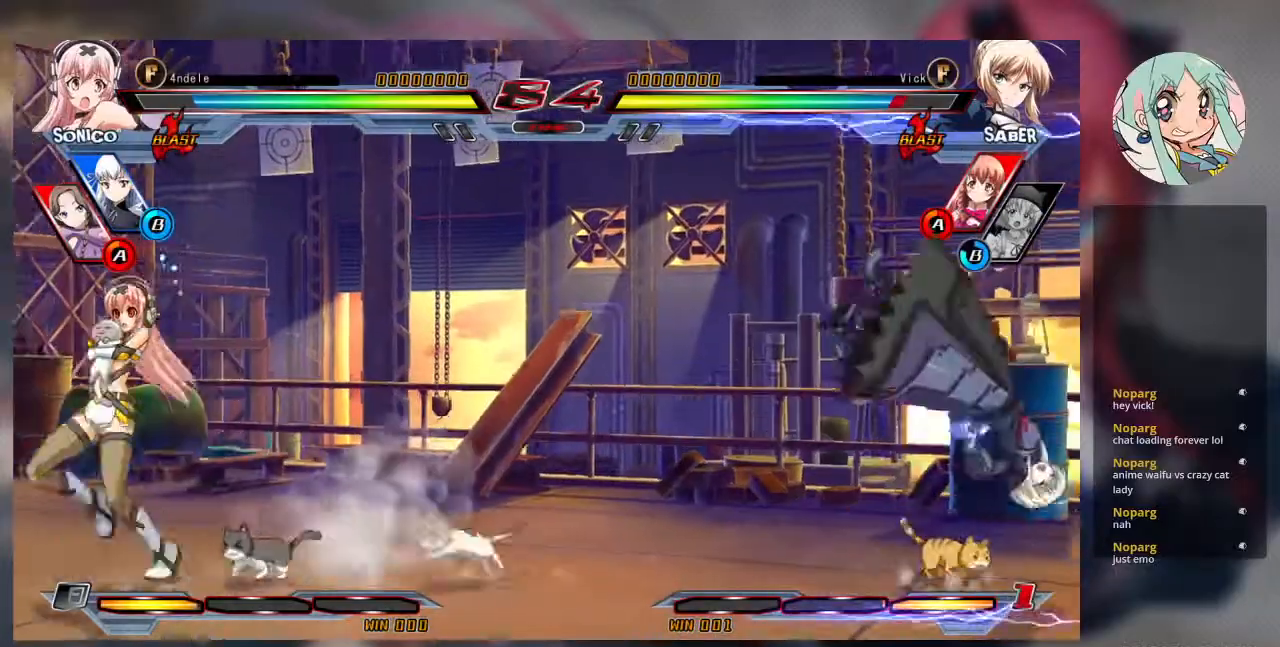
{"buttons": ["SQUARE"], "left_stick": "right", "events": [[100, "SQUARE", "down"], [133, "left_stick", "right"]]}
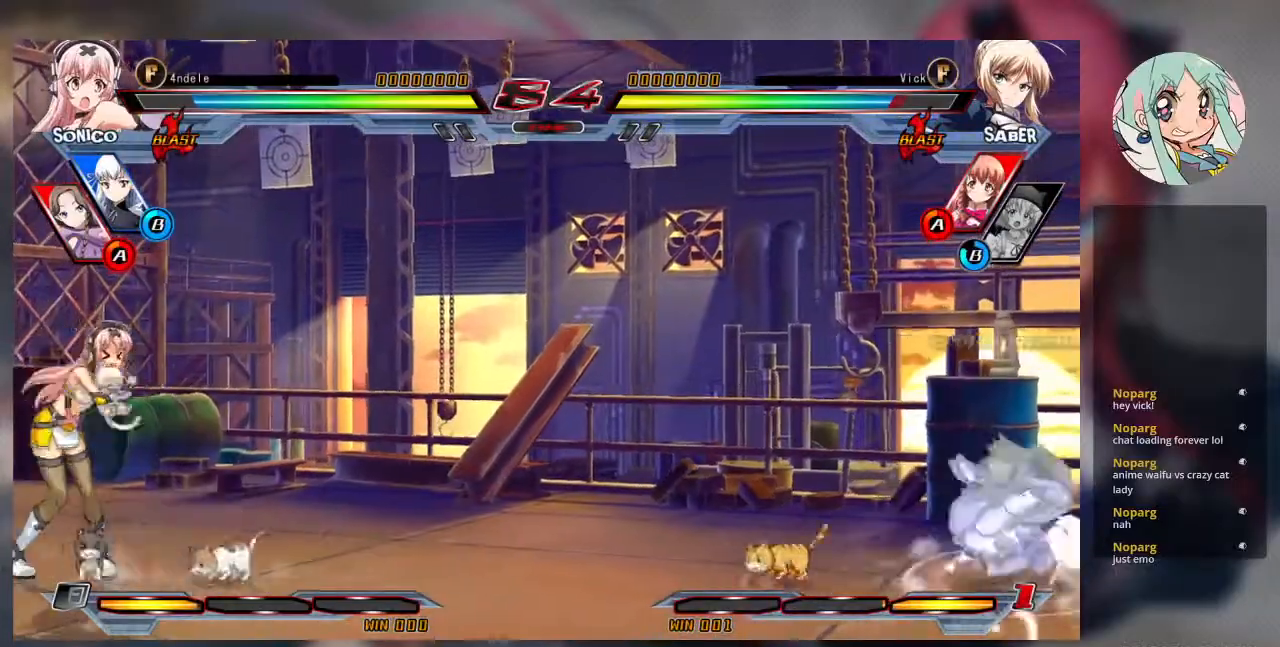
{"buttons": [], "left_stick": "right", "events": [[133, "SQUARE", "up"]]}
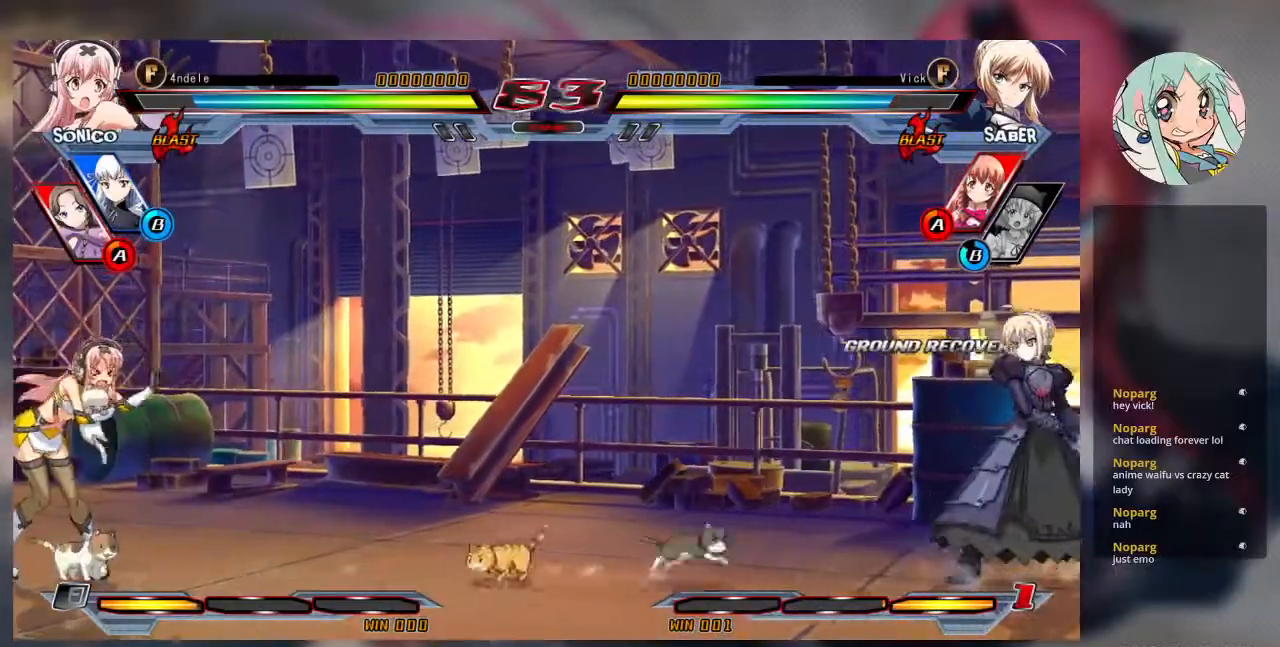
{"buttons": [], "left_stick": "center", "events": [[67, "left_stick", "up-left"], [333, "left_stick", "center"]]}
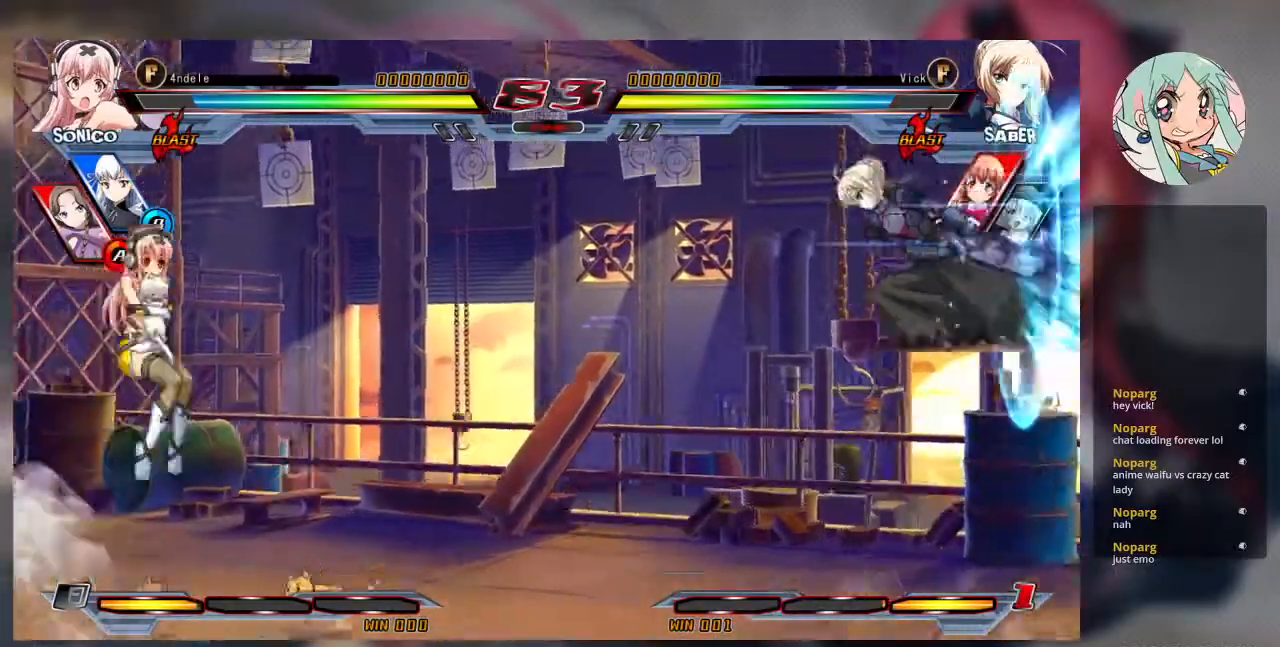
{"buttons": [], "left_stick": "right", "events": [[33, "left_stick", "left"], [200, "left_stick", "down"], [300, "R1", "down"], [300, "left_stick", "right"], [400, "R1", "up"]]}
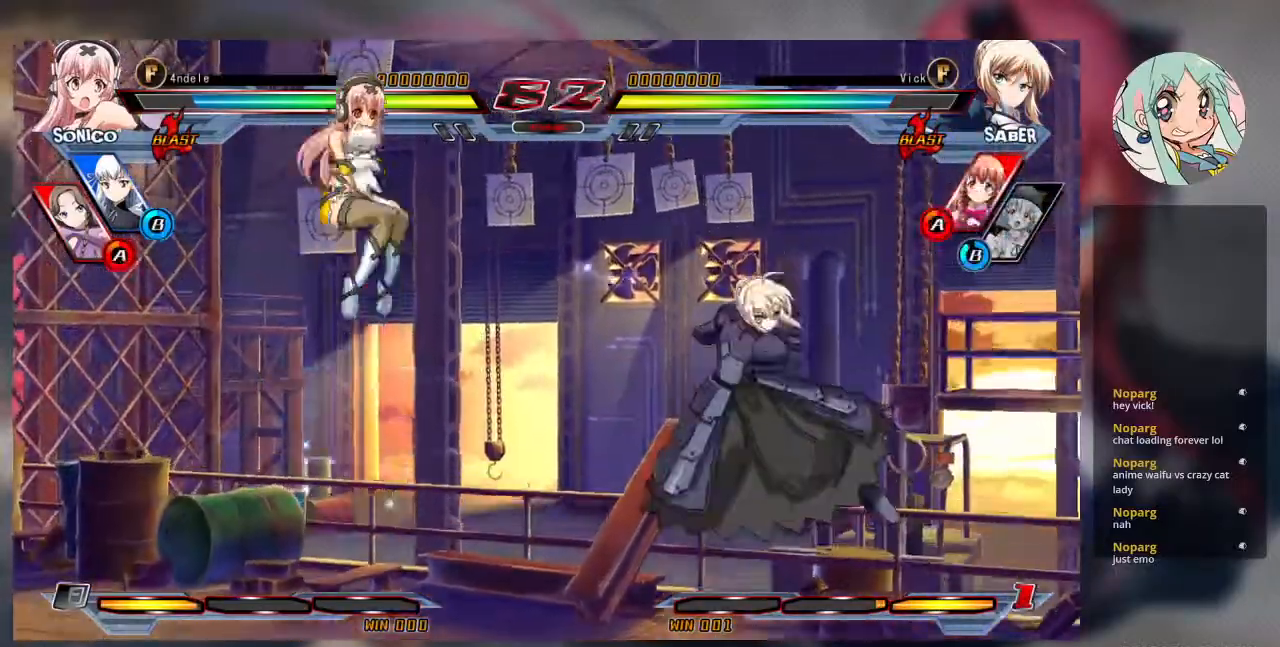
{"buttons": [], "left_stick": "center", "events": [[500, "left_stick", "center"]]}
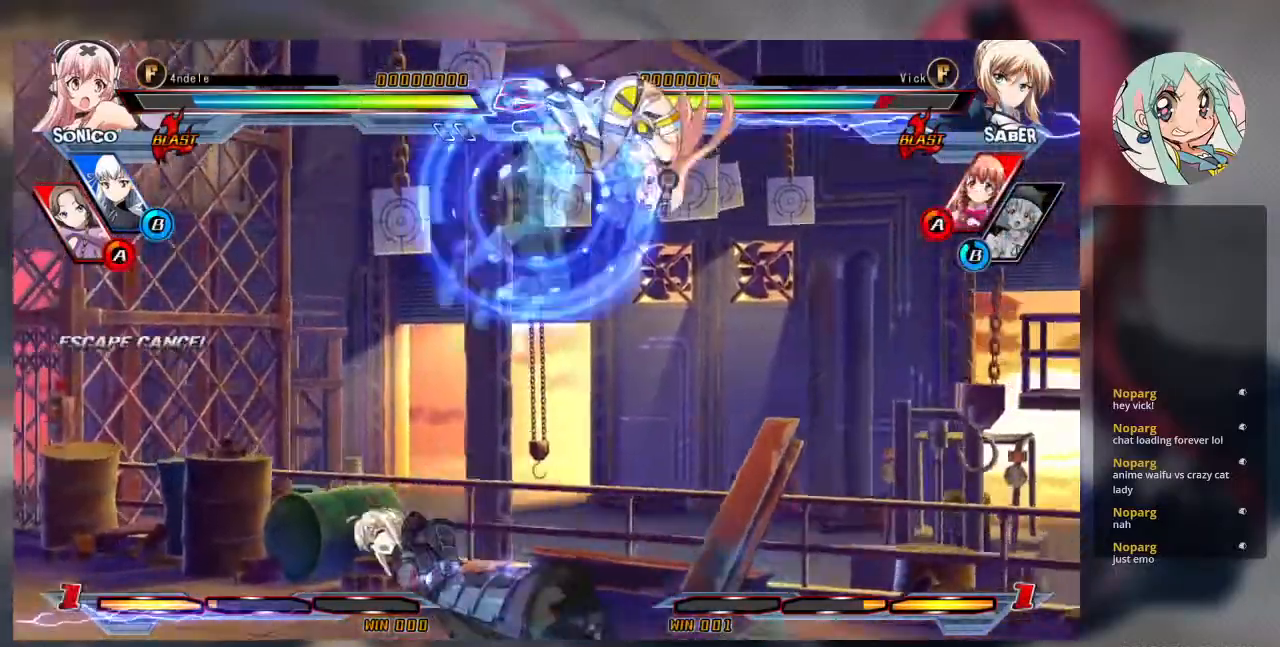
{"buttons": [], "left_stick": "down-left"}
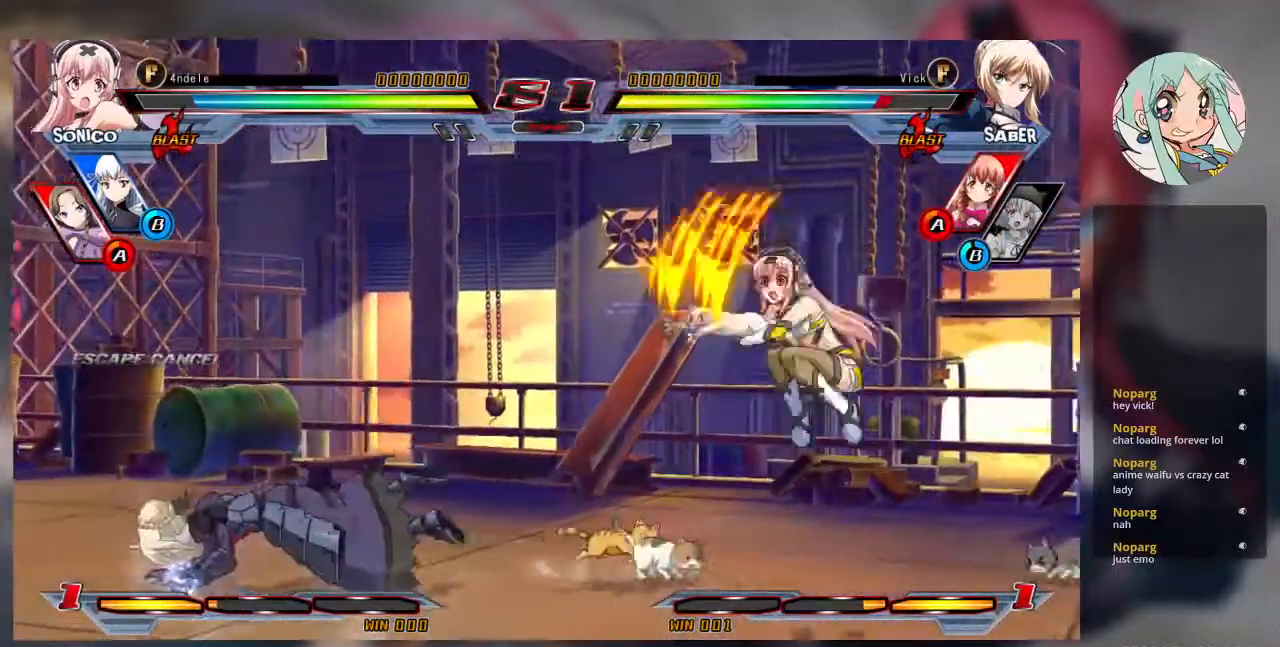
{"buttons": [], "left_stick": "up-left", "events": [[33, "left_stick", "left"], [267, "left_stick", "up-left"]]}
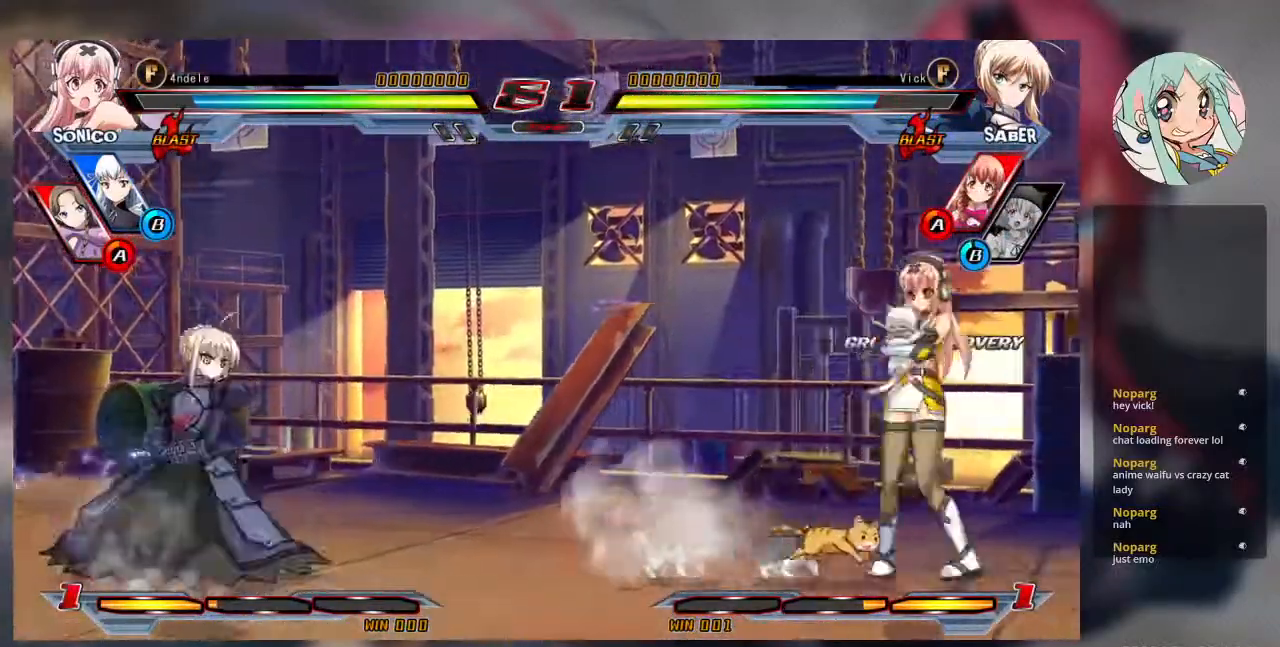
{"buttons": [], "left_stick": "center", "events": [[67, "left_stick", "right"], [133, "left_stick", "center"], [200, "left_stick", "right"], [400, "left_stick", "center"]]}
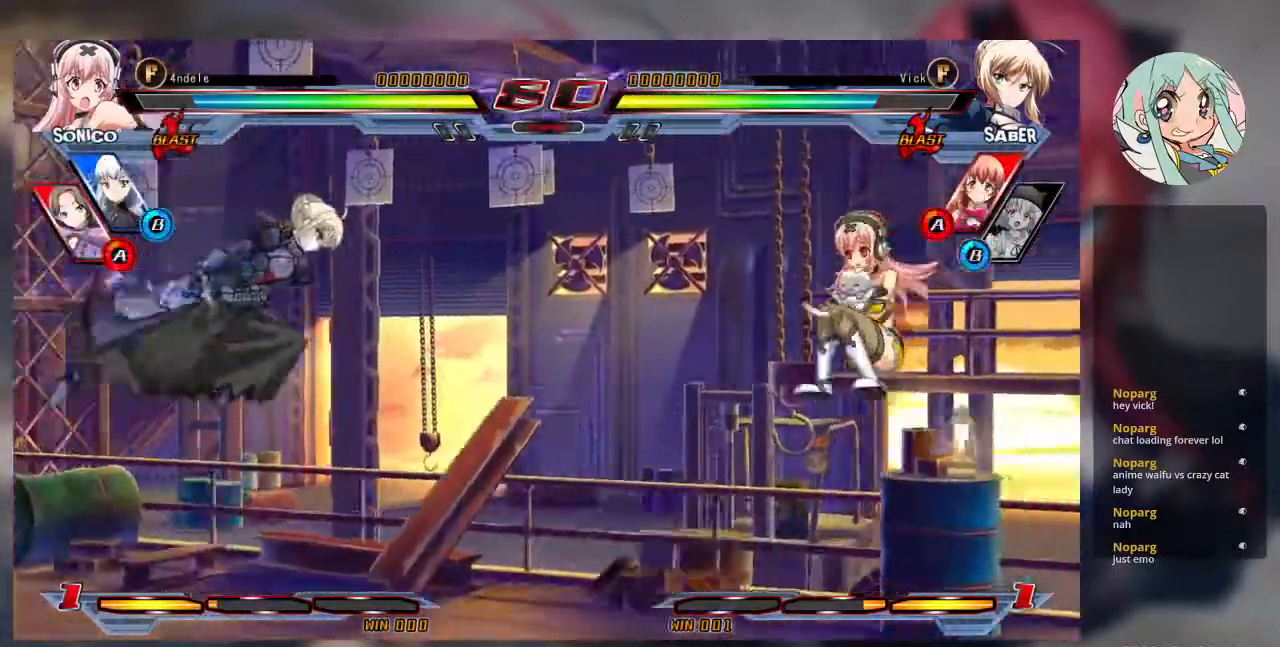
{"buttons": [], "left_stick": "up-left", "events": [[33, "TRIANGLE", "down"], [167, "TRIANGLE", "up"], [267, "left_stick", "left"], [367, "left_stick", "up-left"]]}
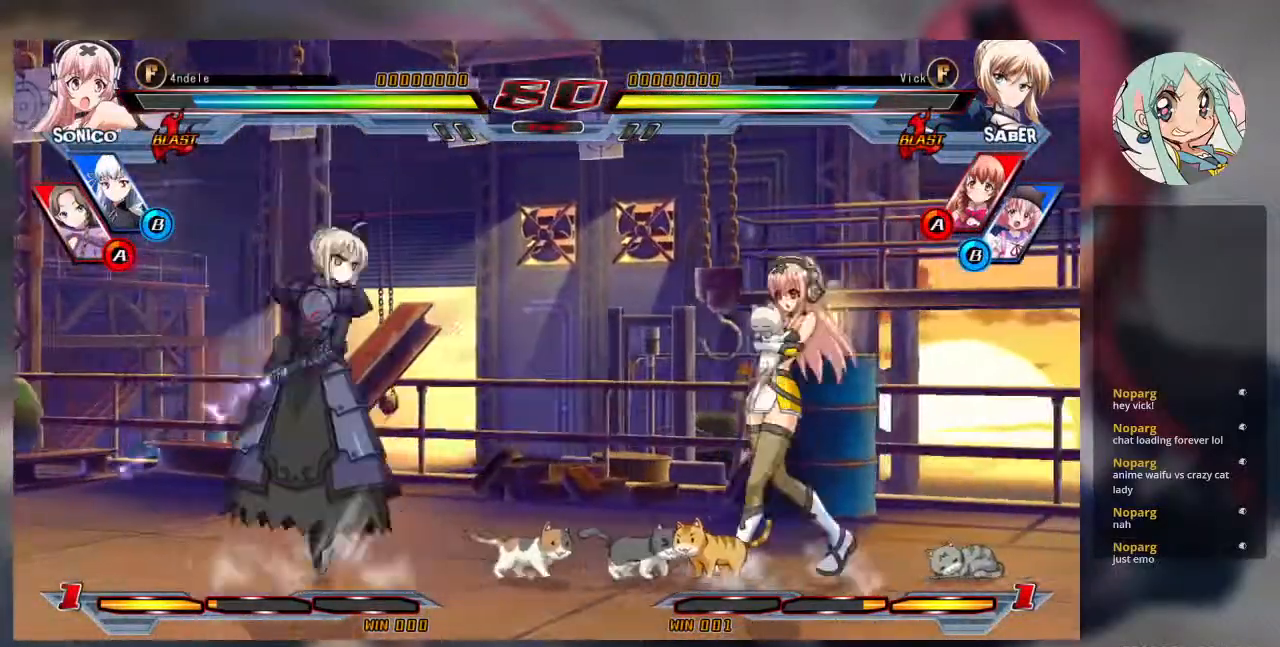
{"buttons": [], "left_stick": "center", "events": [[67, "left_stick", "right"], [367, "left_stick", "center"]]}
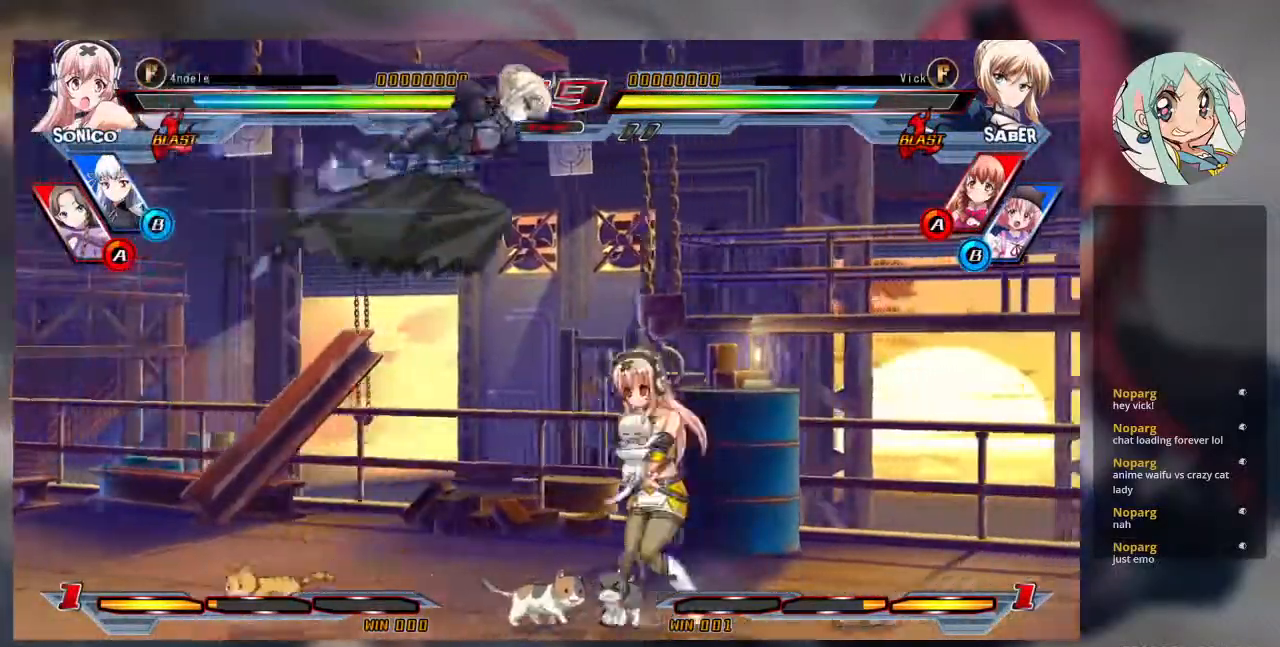
{"buttons": [], "left_stick": "down", "events": [[100, "TRIANGLE", "down"], [233, "TRIANGLE", "up"], [367, "left_stick", "down"]]}
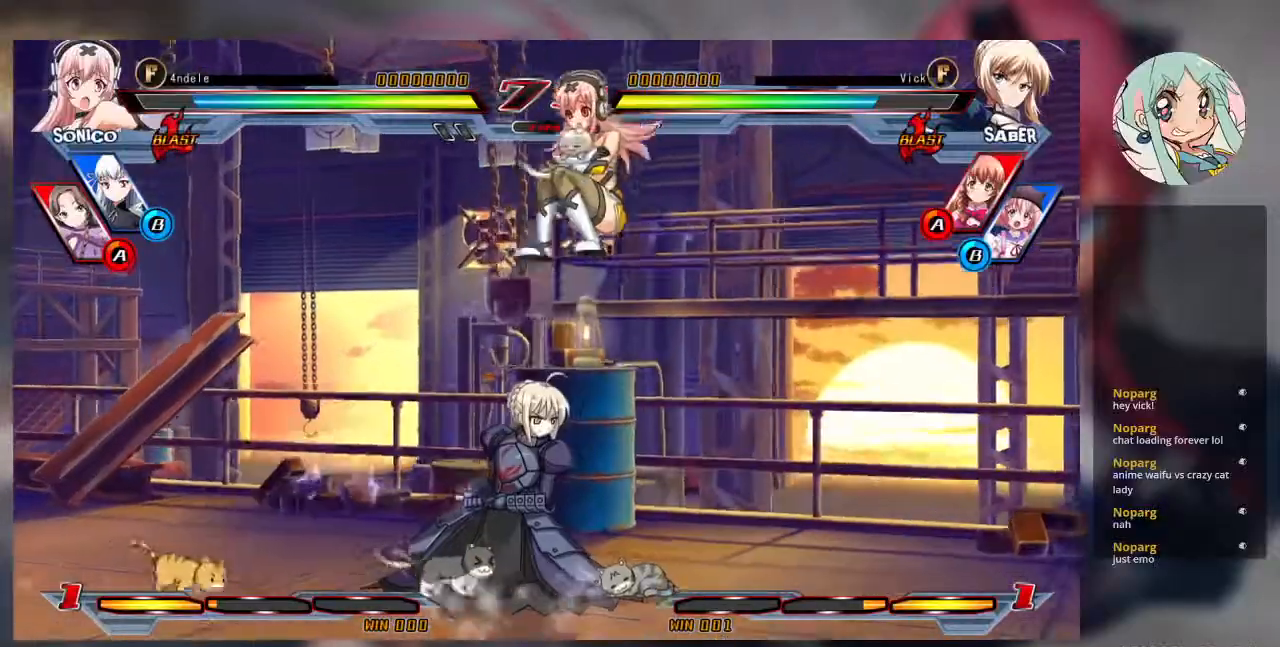
{"buttons": [], "left_stick": "down", "events": [[67, "SQUARE", "down"], [200, "SQUARE", "up"], [367, "SQUARE", "down"], [500, "SQUARE", "up"]]}
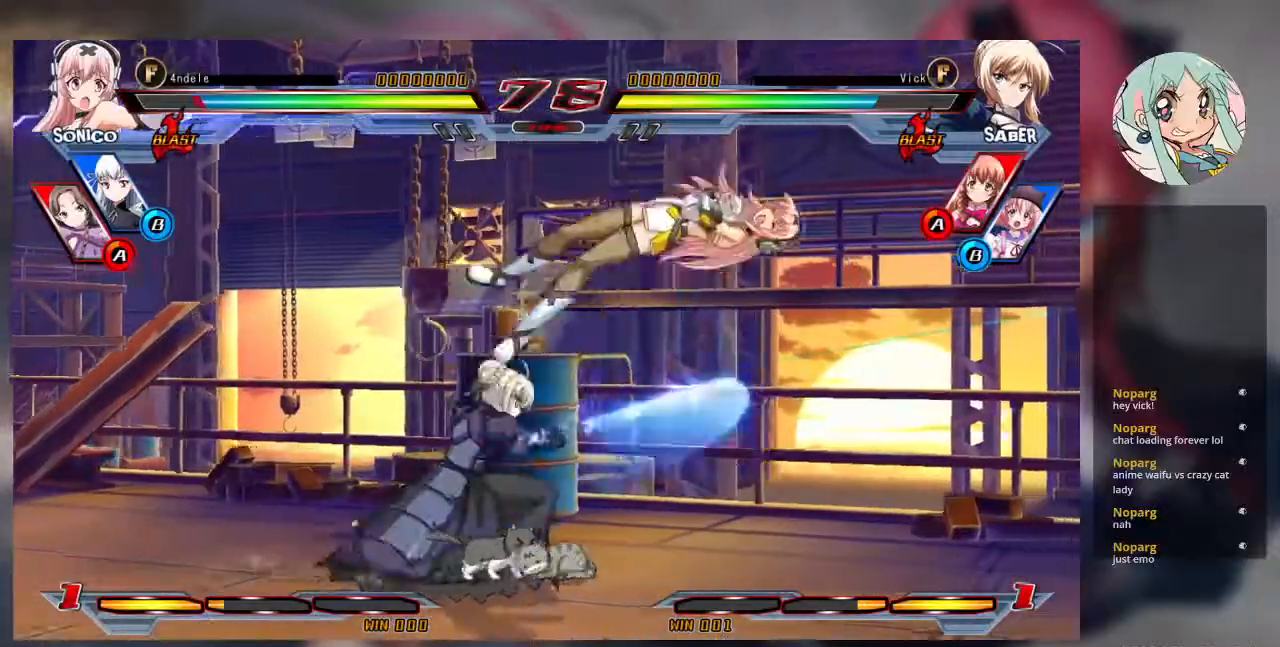
{"buttons": [], "left_stick": "right", "events": [[200, "left_stick", "center"], [467, "left_stick", "right"]]}
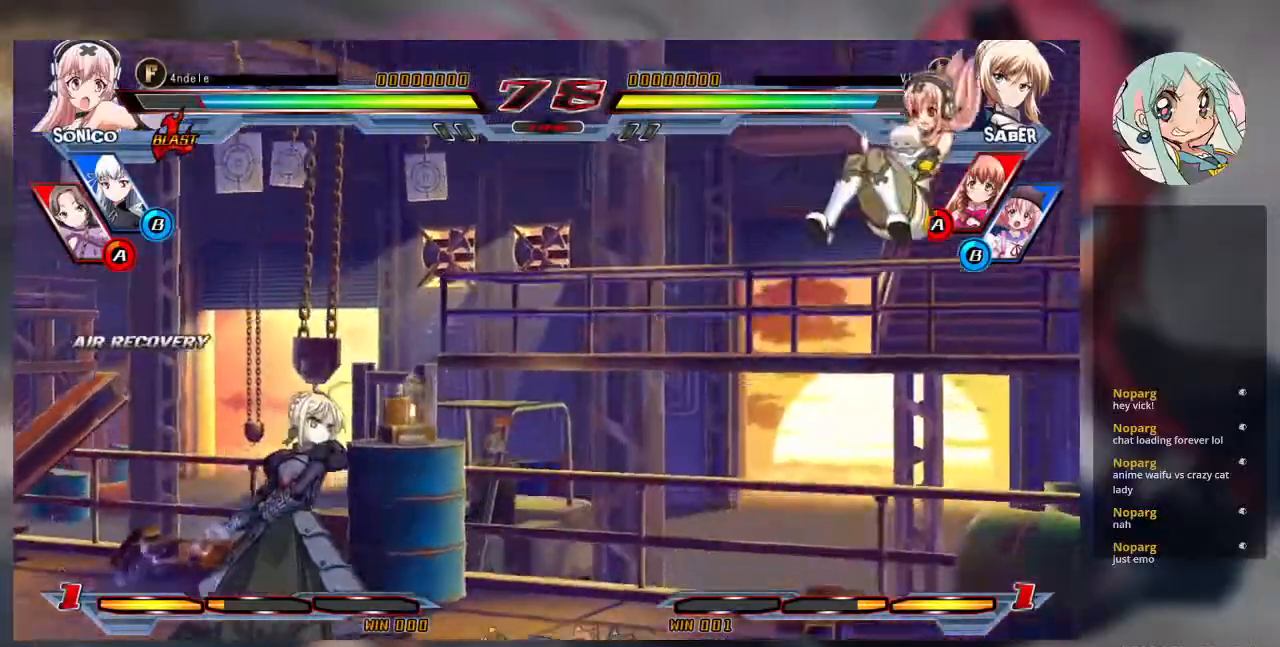
{"buttons": [], "left_stick": "up-left", "events": [[367, "left_stick", "up-left"]]}
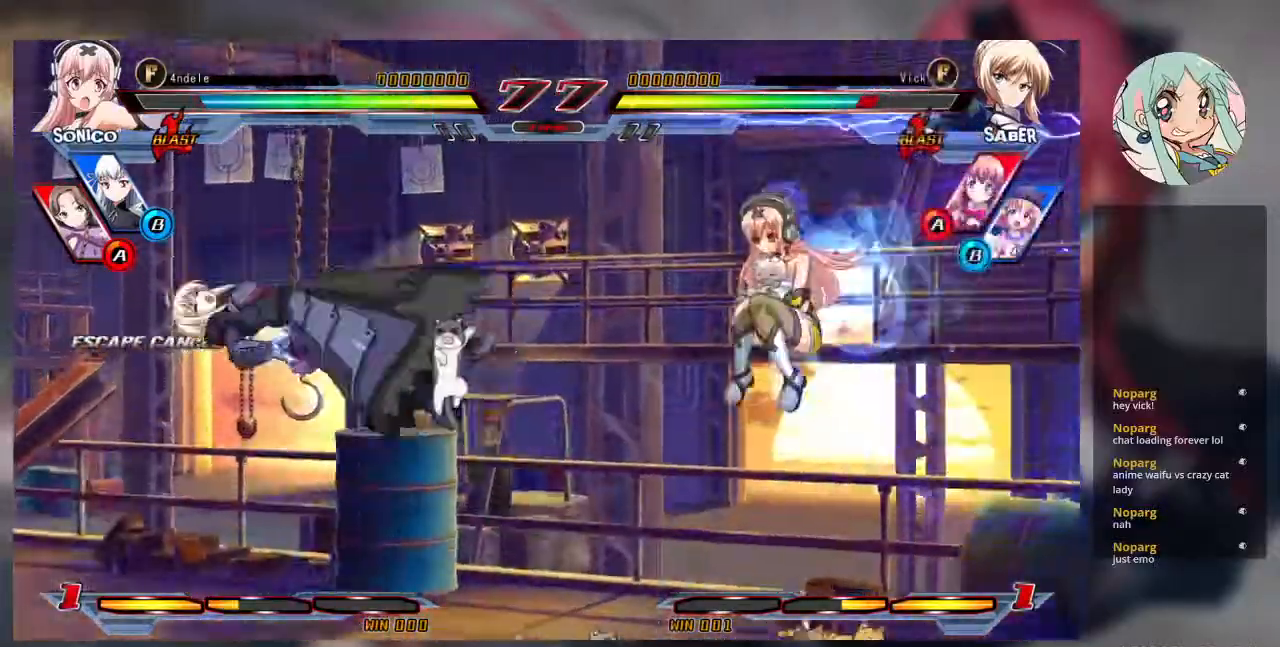
{"buttons": ["SQUARE"], "left_stick": "left", "events": [[167, "SQUARE", "down"], [167, "left_stick", "left"]]}
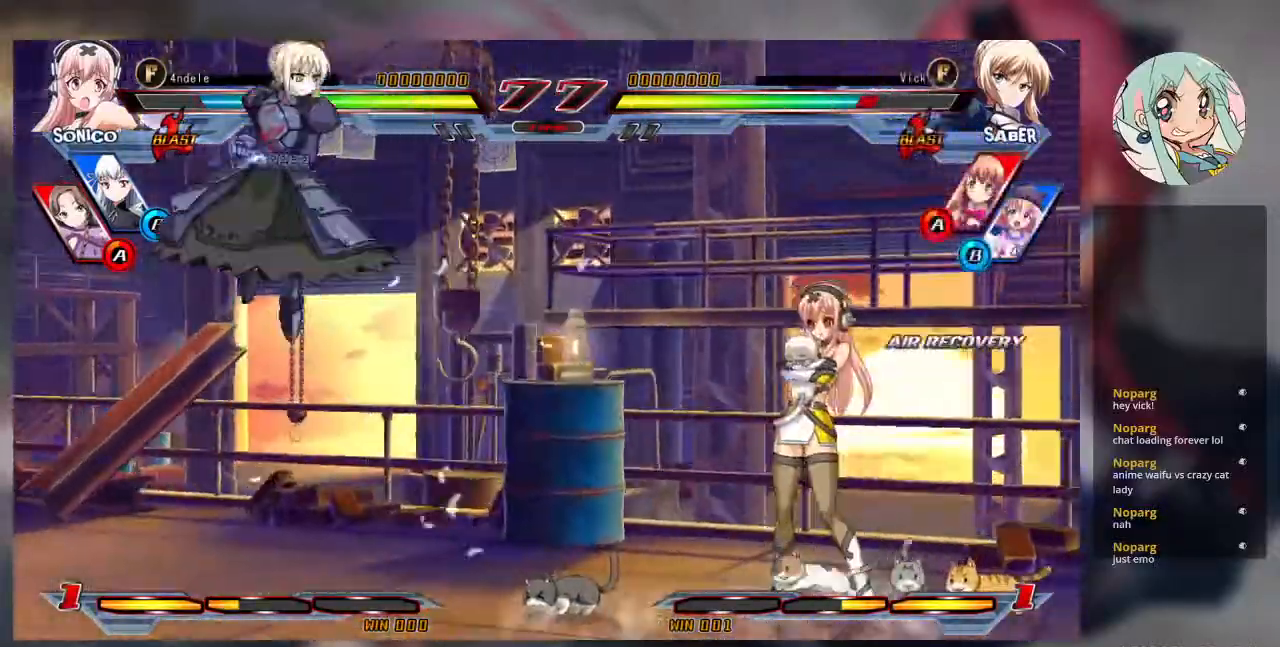
{"buttons": [], "left_stick": "up-left", "events": [[267, "left_stick", "center"], [367, "left_stick", "left"], [400, "SQUARE", "up"], [500, "left_stick", "up-left"]]}
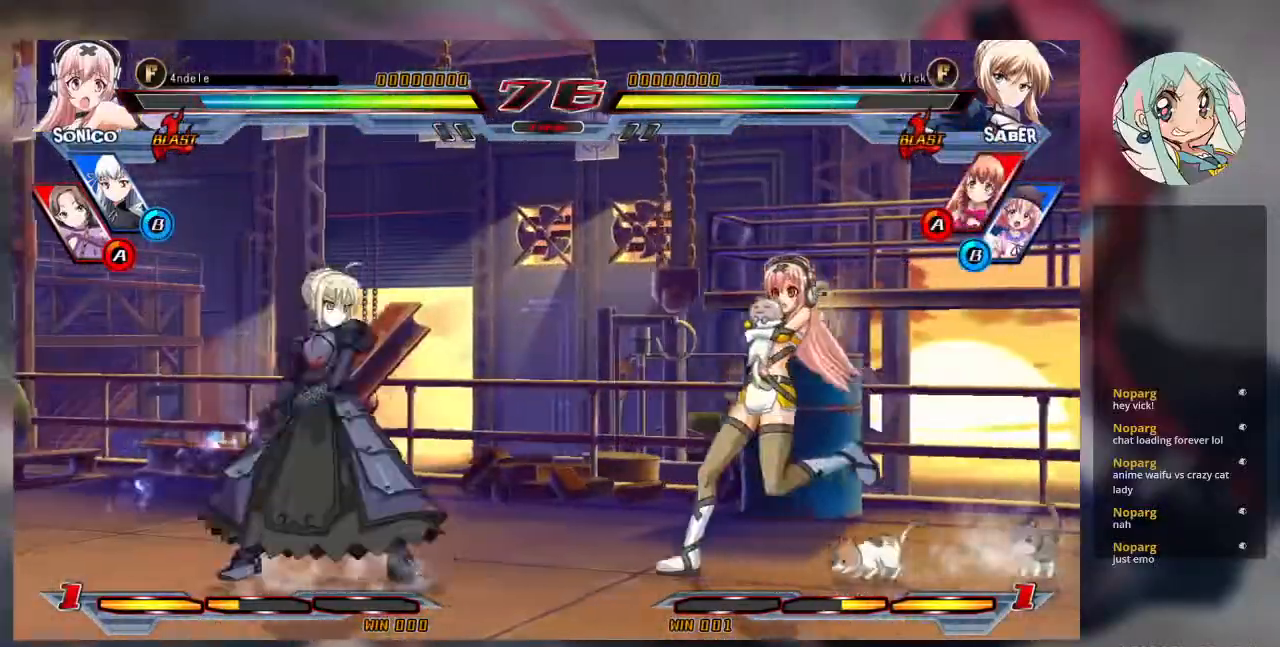
{"buttons": [], "left_stick": "center", "events": [[267, "left_stick", "center"], [367, "left_stick", "right"], [500, "left_stick", "center"]]}
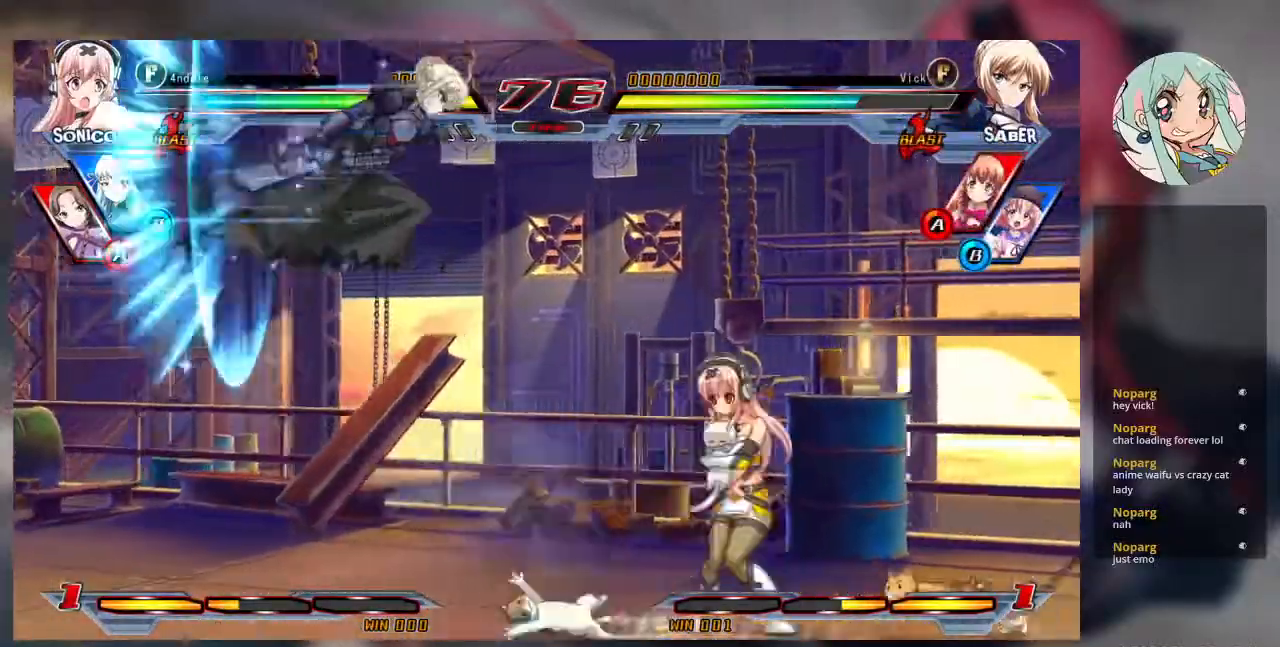
{"buttons": [], "left_stick": "center", "events": [[267, "TRIANGLE", "down"], [400, "TRIANGLE", "up"]]}